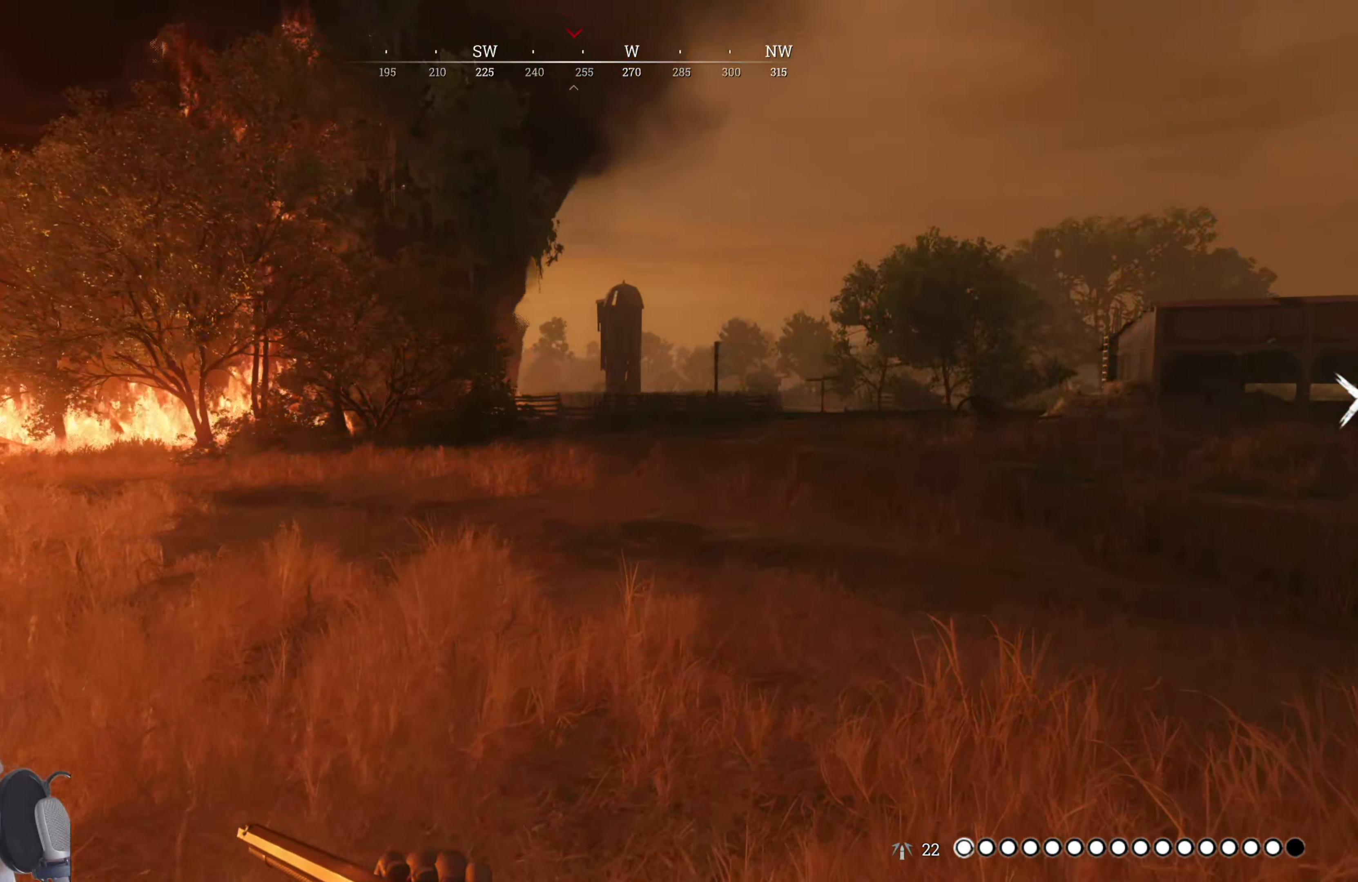
Gameplay with keyboard and mouse; each line is a JSON object with the keys and mouse buttons held at the frame after it. "events" lists presses ("down") and releases ("up") of "1", "3", "4", "5", "a", "alt", "c", "caps_lock", "ctrl", "d", "e", "f", "g", "q", "r", "s", "shift", "space", "t", "tab", "v", "w", "x", "z", "mouse_left", "mouse_wheel" and "mouse_right" between this image and that frame as [ms after this image, input, new state], when the widget could be followed in between. "mouse_left", "mouse_wheel", "mouse_right" = the "left", "wheel", "right" buttons of the "mouse" list. No other keys are recorded. "wheel" means that the mouse wheel is clicked or scrolled. Mouse movement is not recorded. Not read: 2.
{"keys": ["d", "shift", "w"], "mouse": [], "events": []}
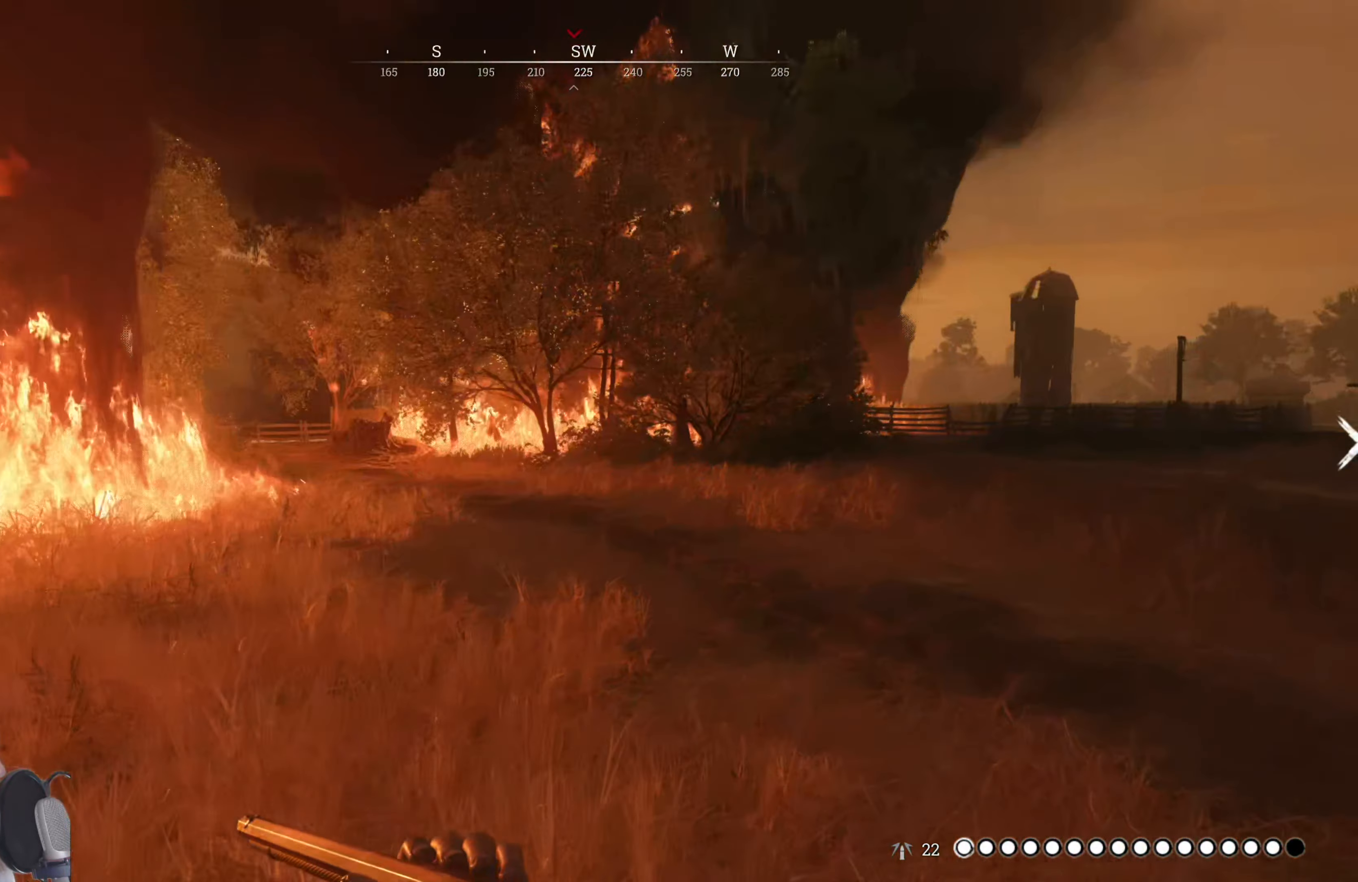
{"keys": ["shift", "w"], "mouse": [], "events": [[440, "d", "up"]]}
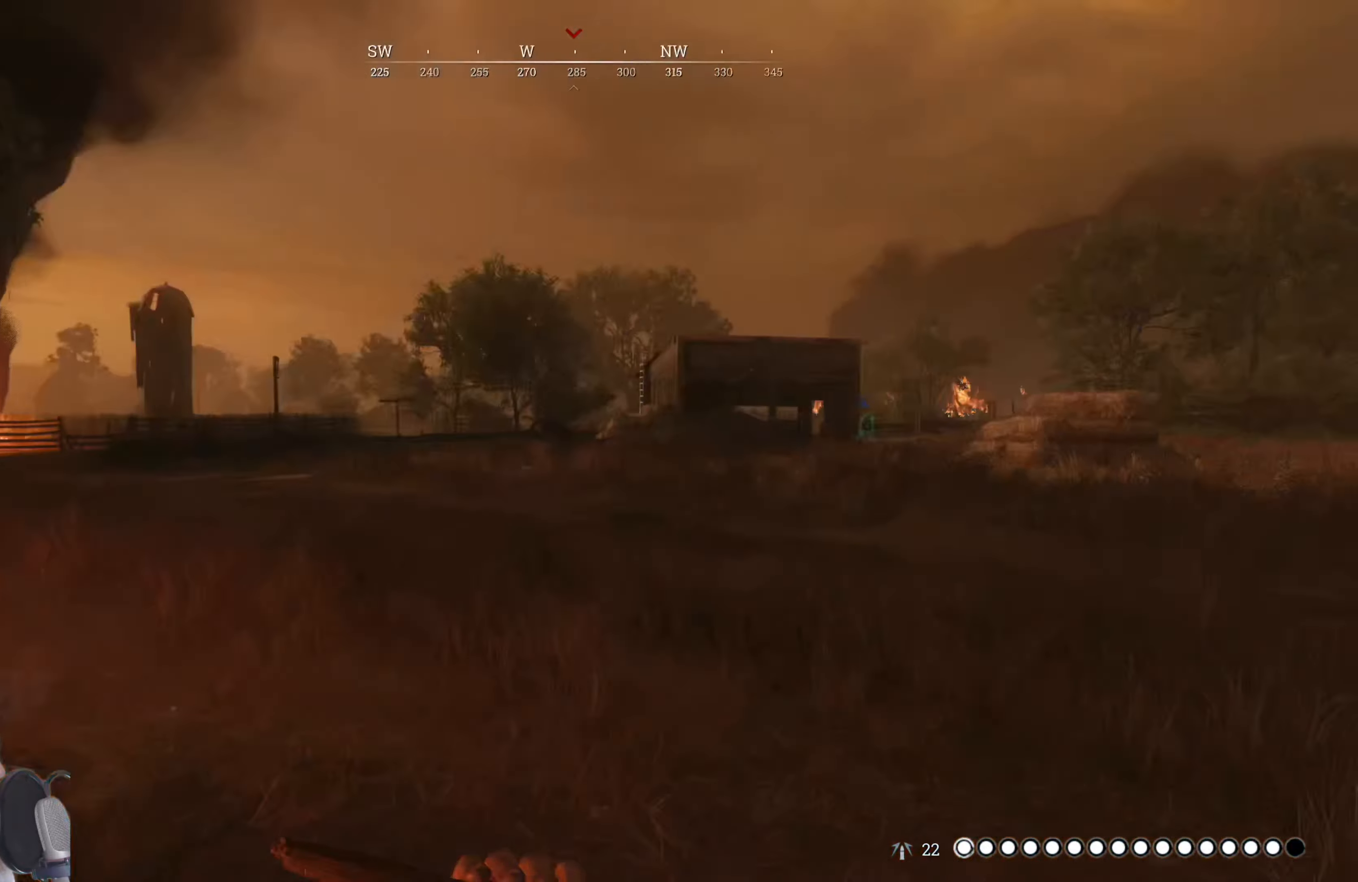
{"keys": ["shift", "w"], "mouse": [], "events": []}
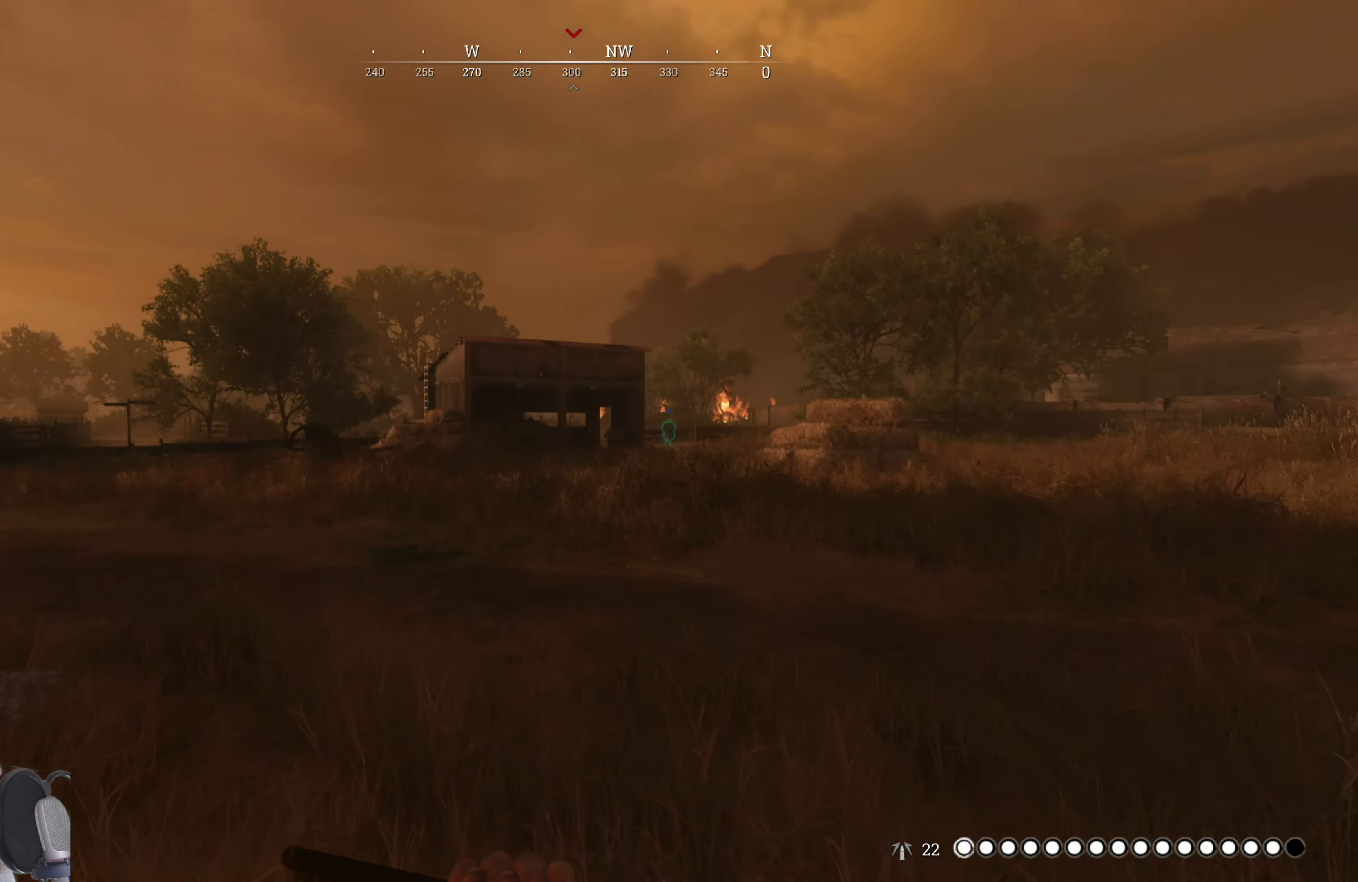
{"keys": ["shift", "w"], "mouse": [], "events": []}
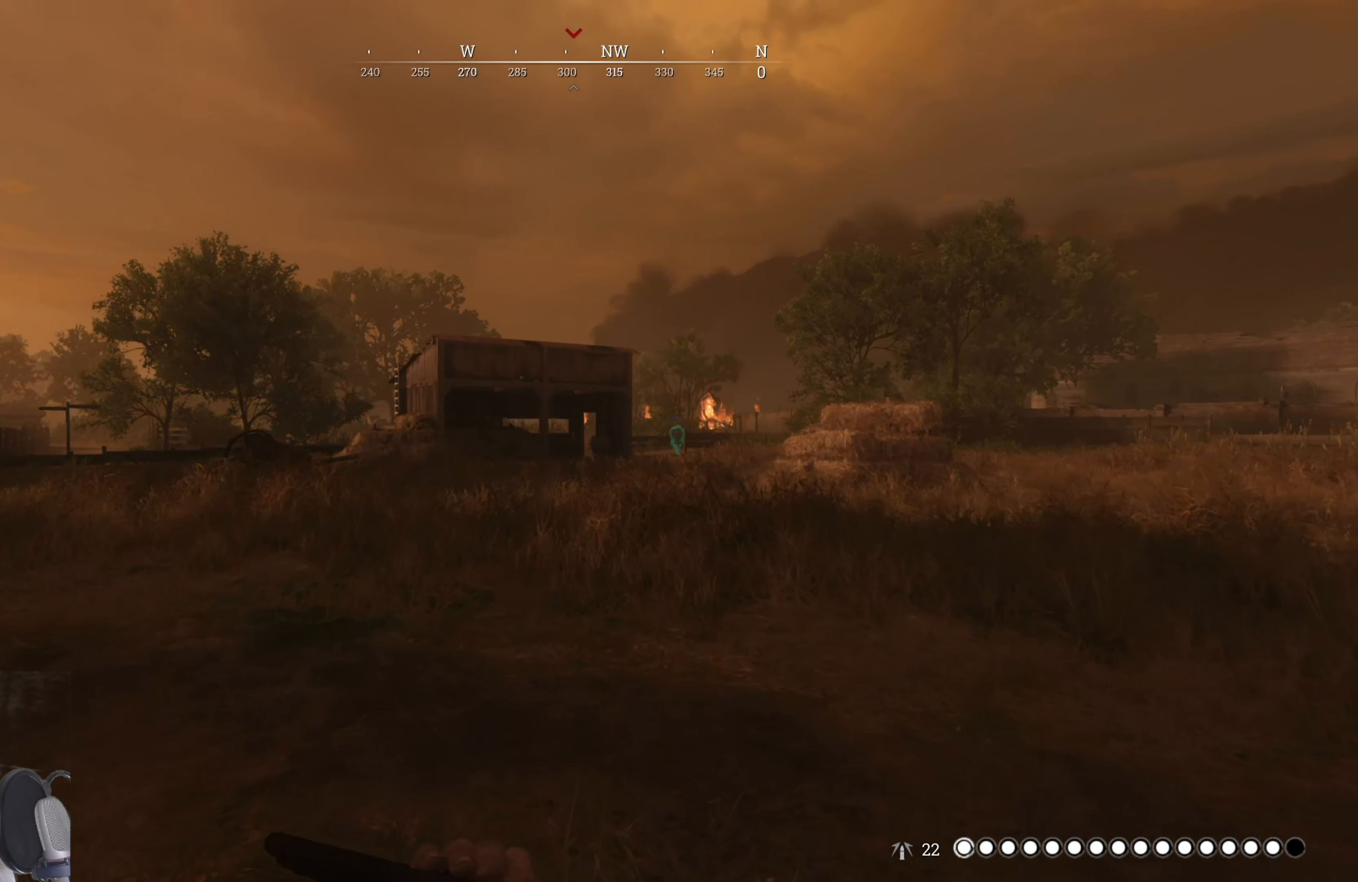
{"keys": ["shift", "w"], "mouse": [], "events": []}
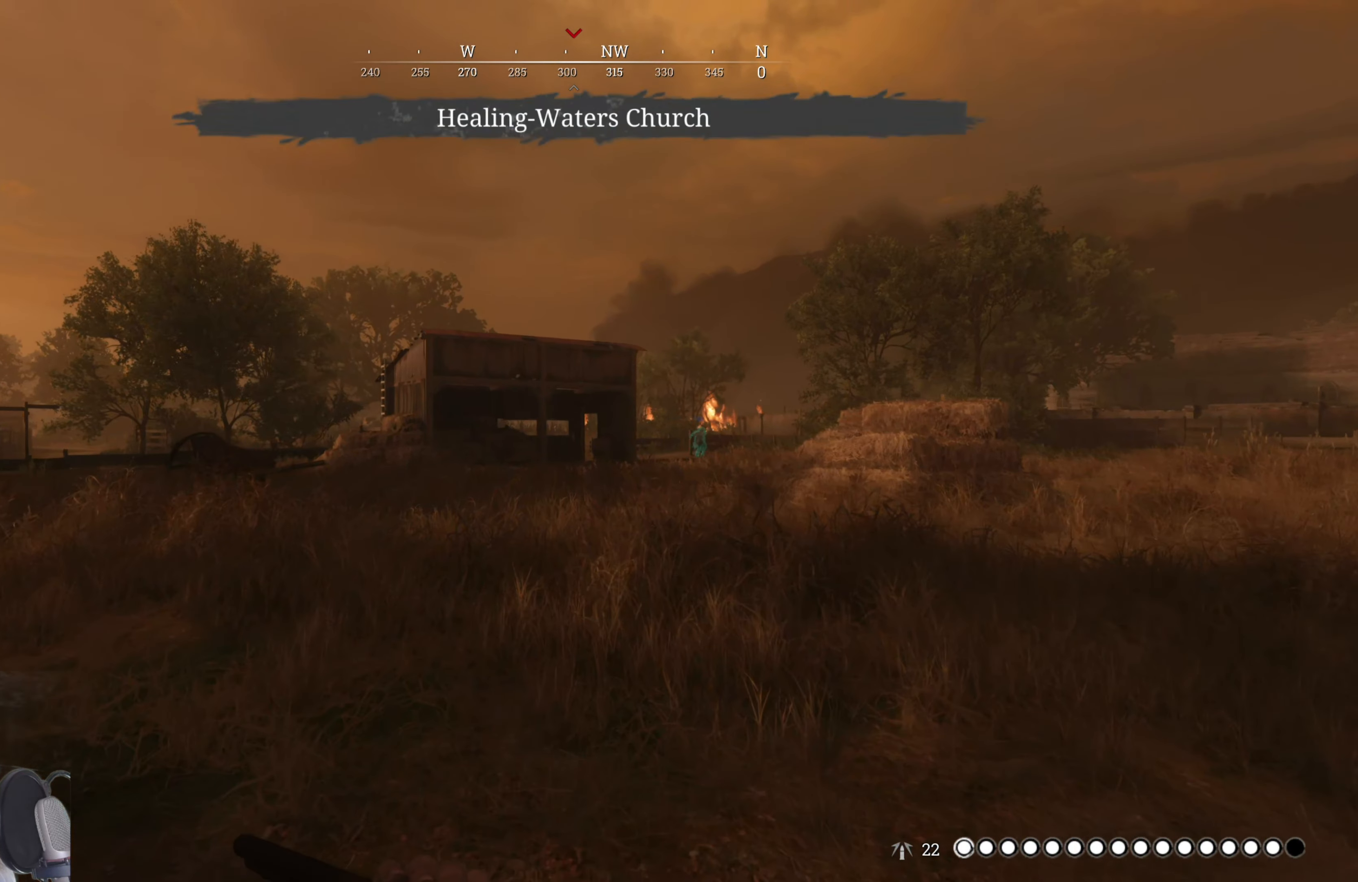
{"keys": ["shift", "w"], "mouse": [], "events": []}
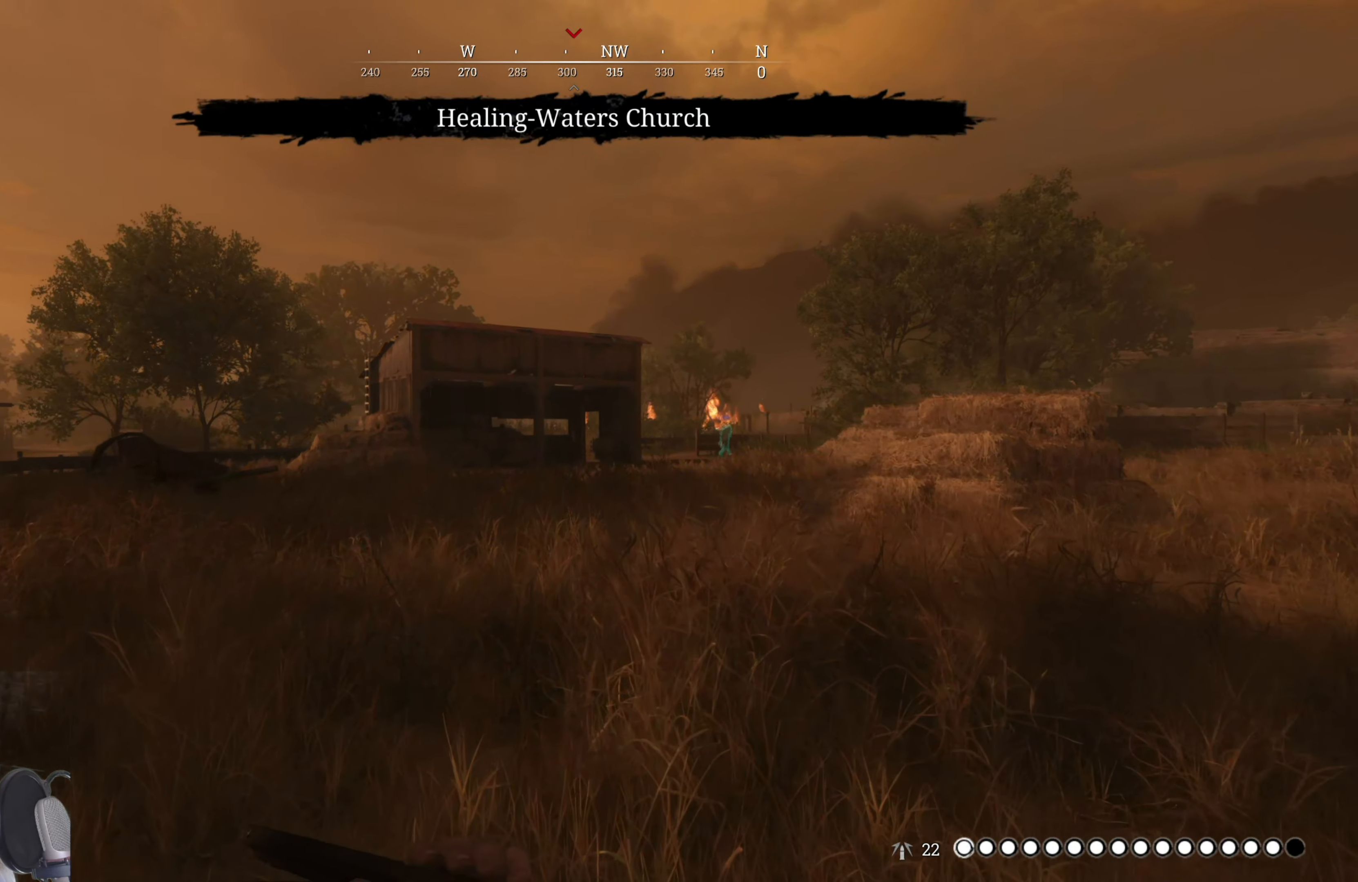
{"keys": ["shift", "w"], "mouse": [], "events": []}
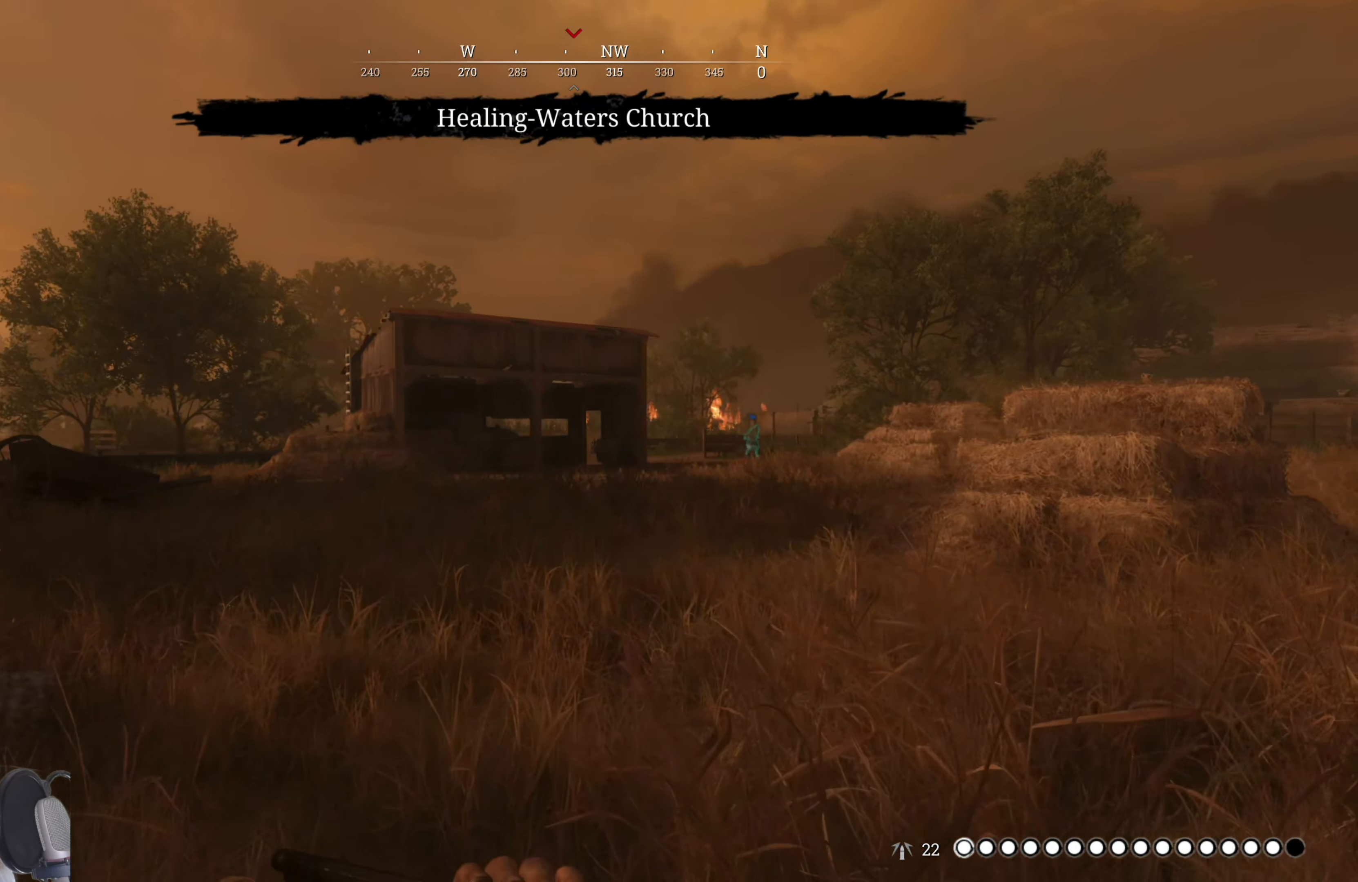
{"keys": ["shift", "w"], "mouse": [], "events": []}
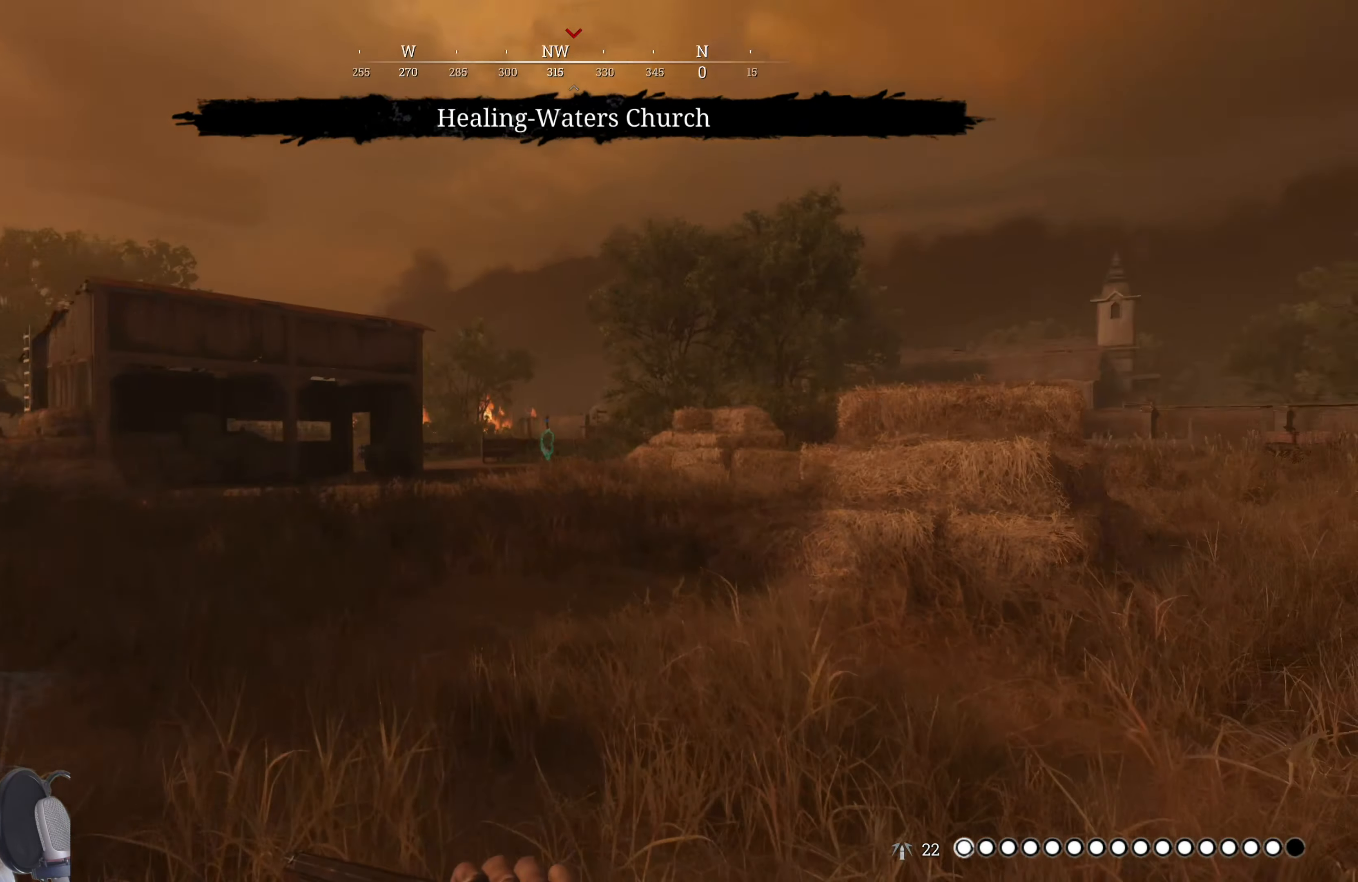
{"keys": ["shift", "w"], "mouse": [], "events": []}
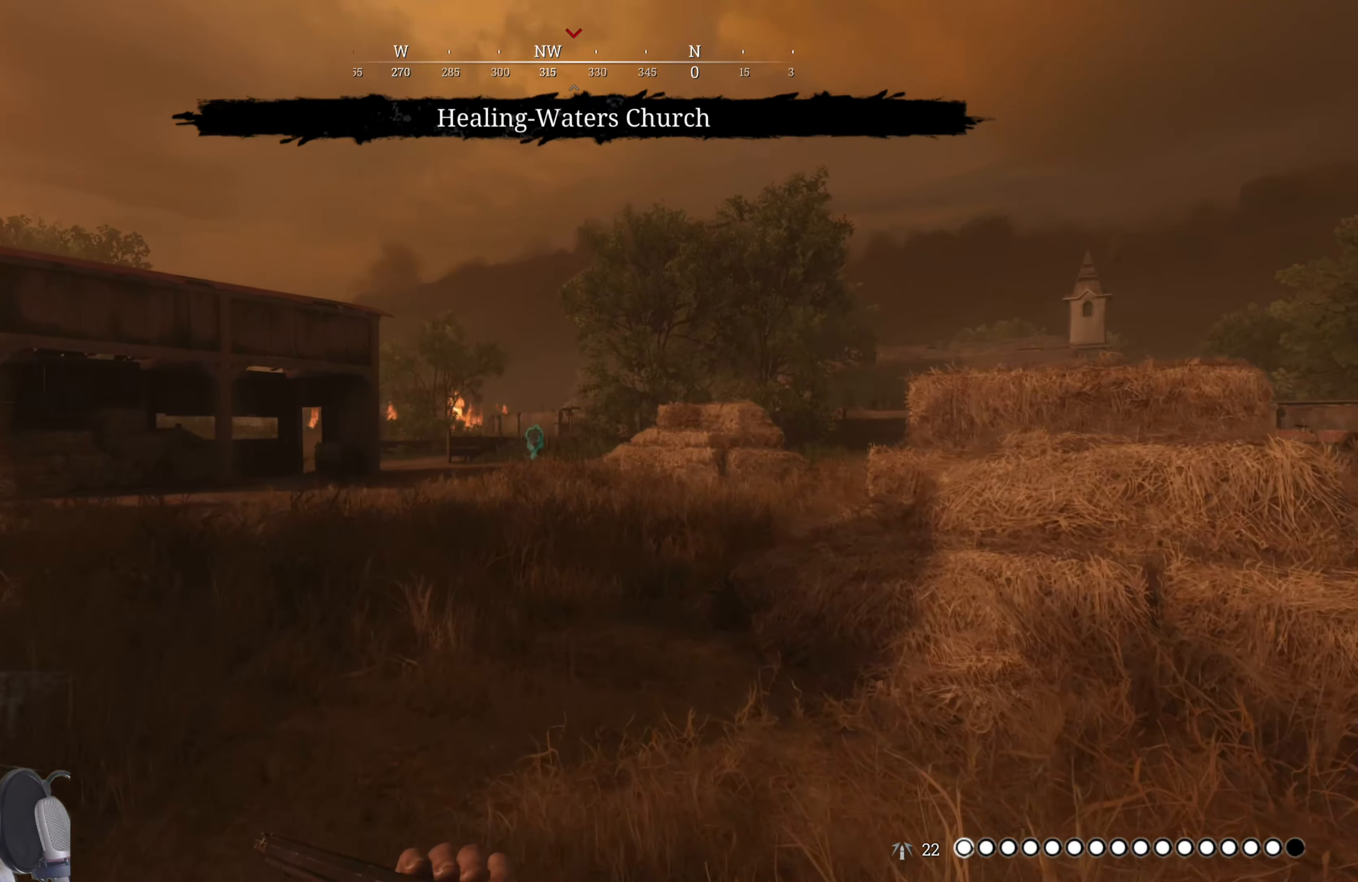
{"keys": ["a", "shift", "w"], "mouse": [], "events": [[60, "a", "down"]]}
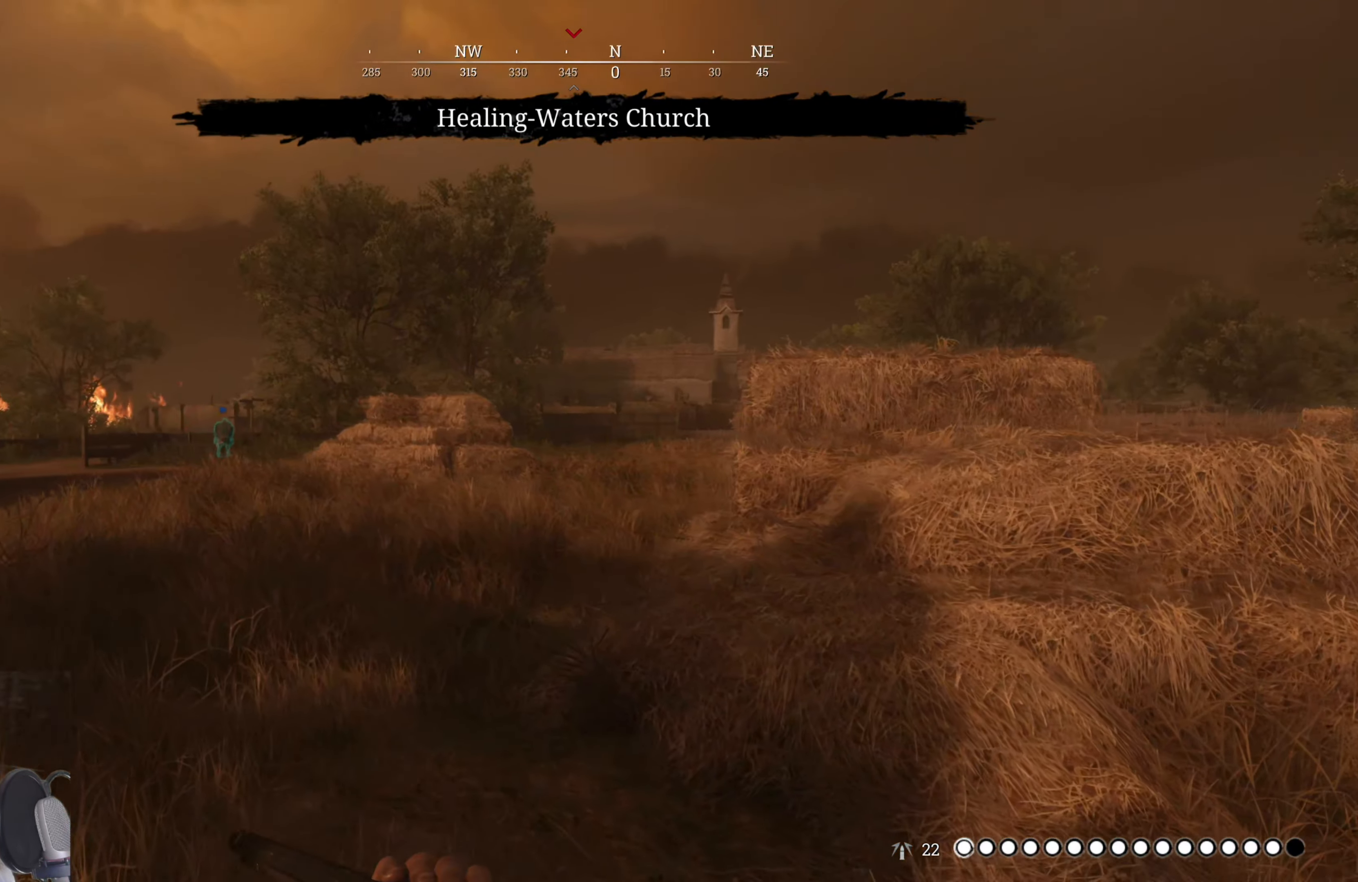
{"keys": ["a", "shift", "w"], "mouse": [], "events": []}
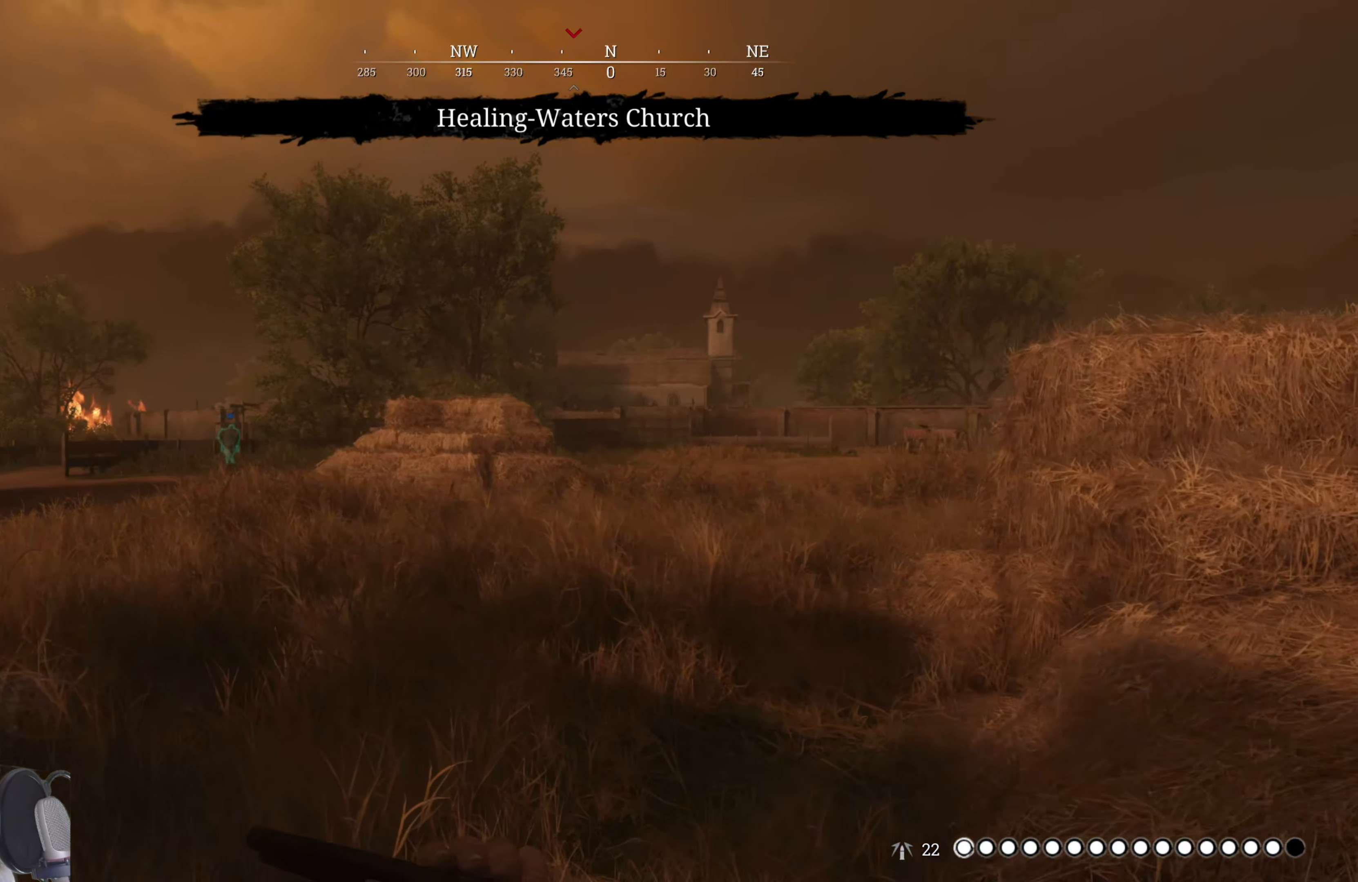
{"keys": ["a", "shift", "w"], "mouse": [], "events": []}
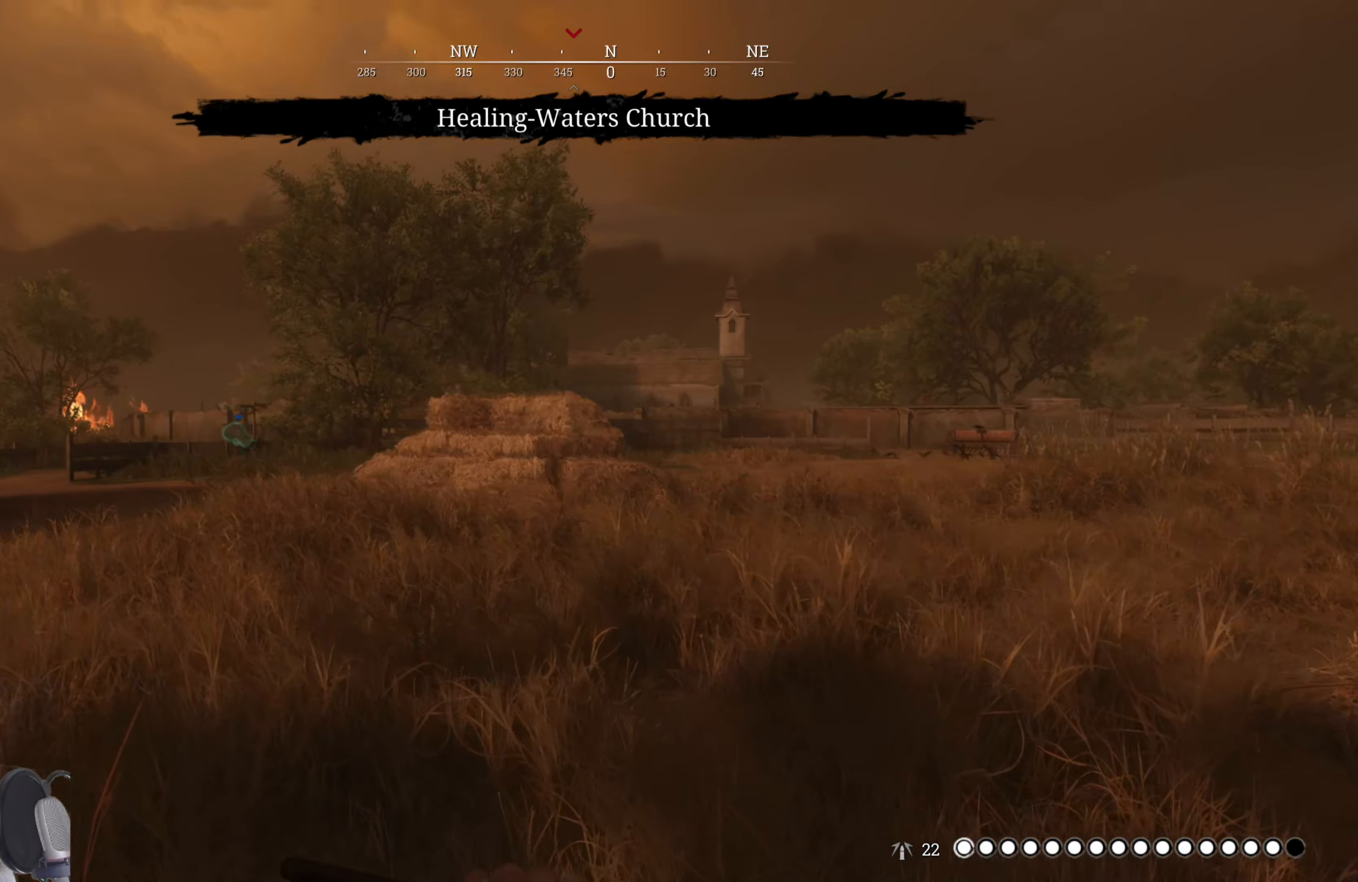
{"keys": ["shift", "w"], "mouse": [], "events": [[380, "a", "up"]]}
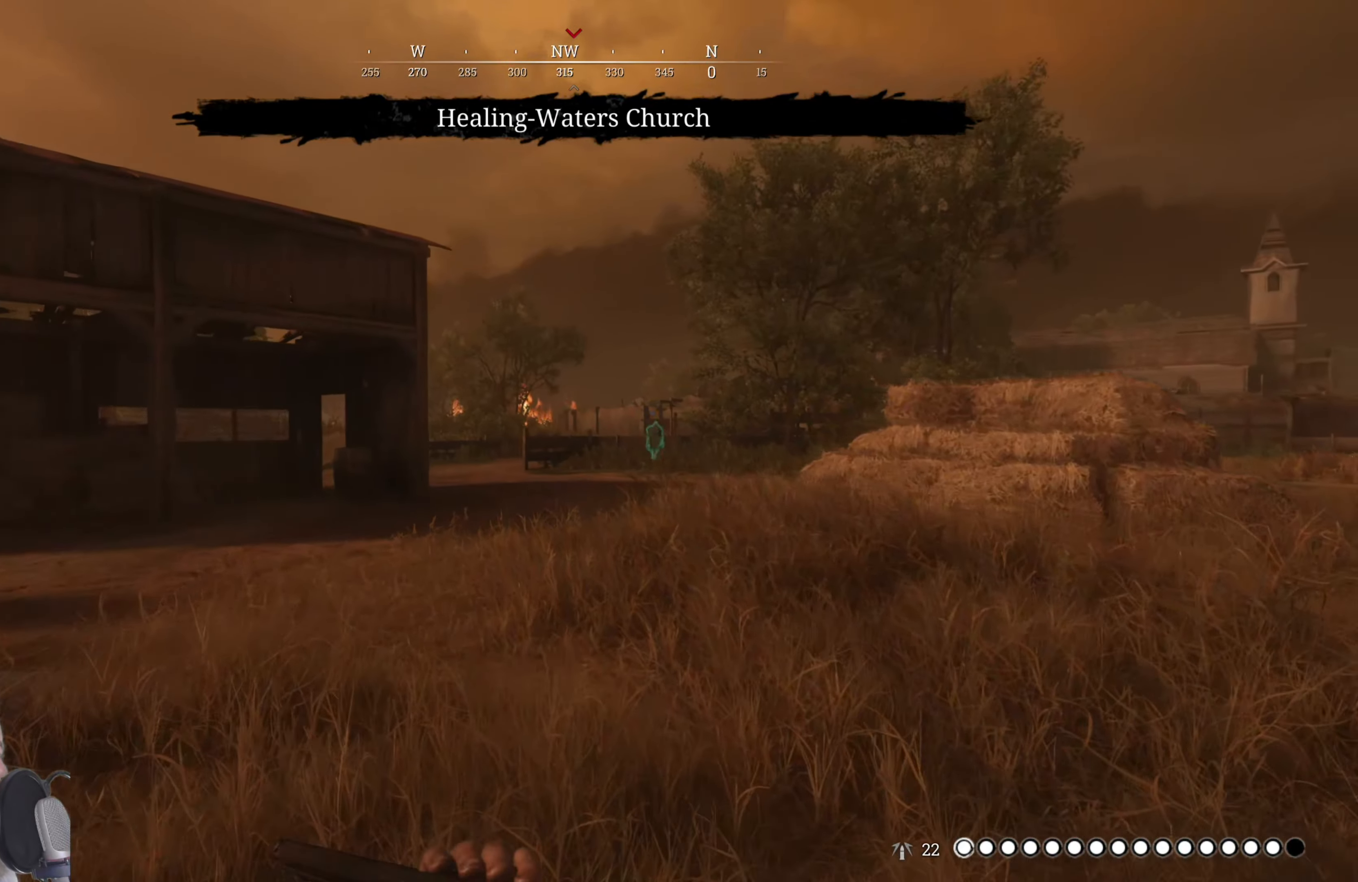
{"keys": ["shift", "w"], "mouse": [], "events": []}
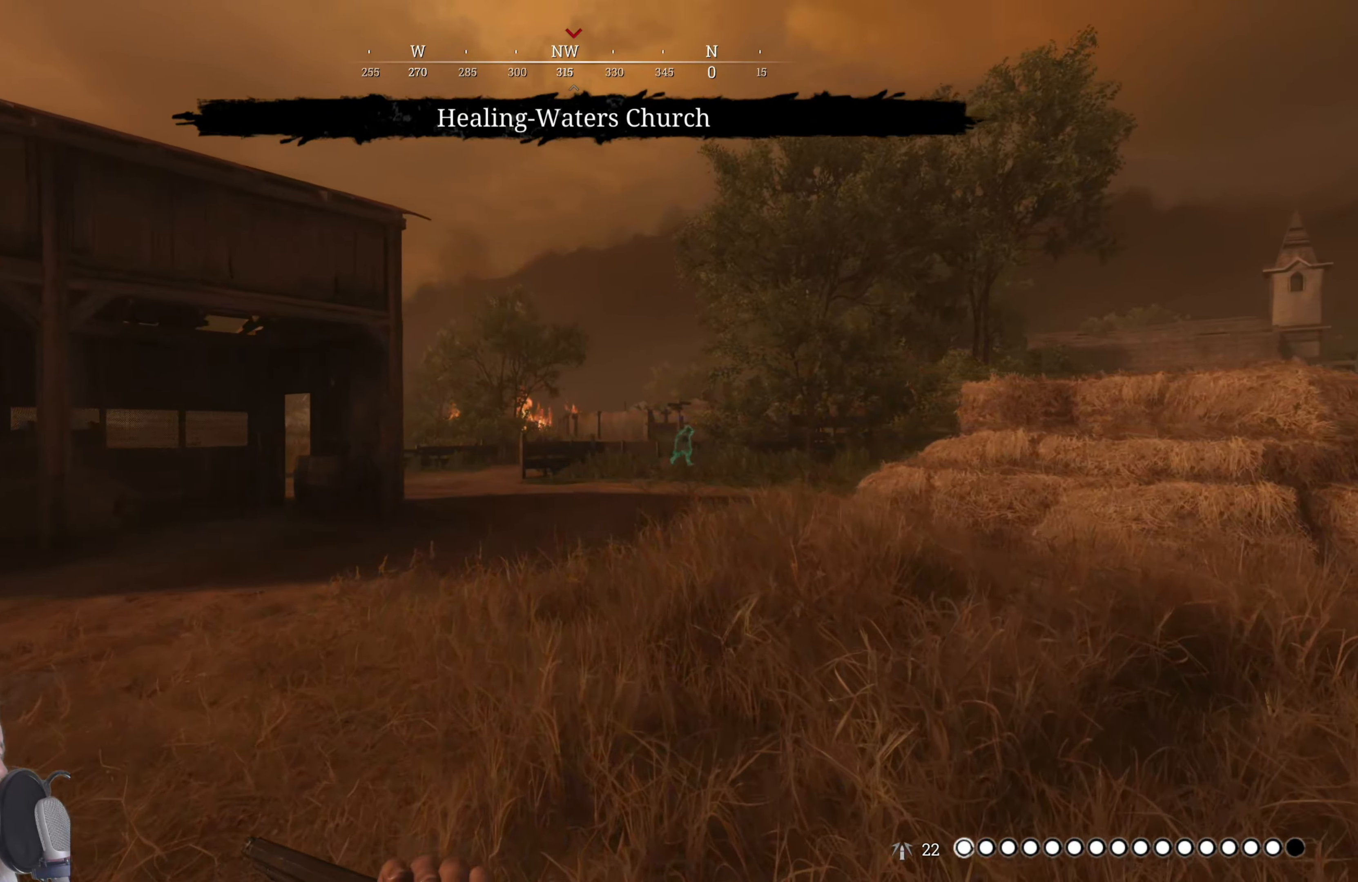
{"keys": ["shift", "w"], "mouse": [], "events": []}
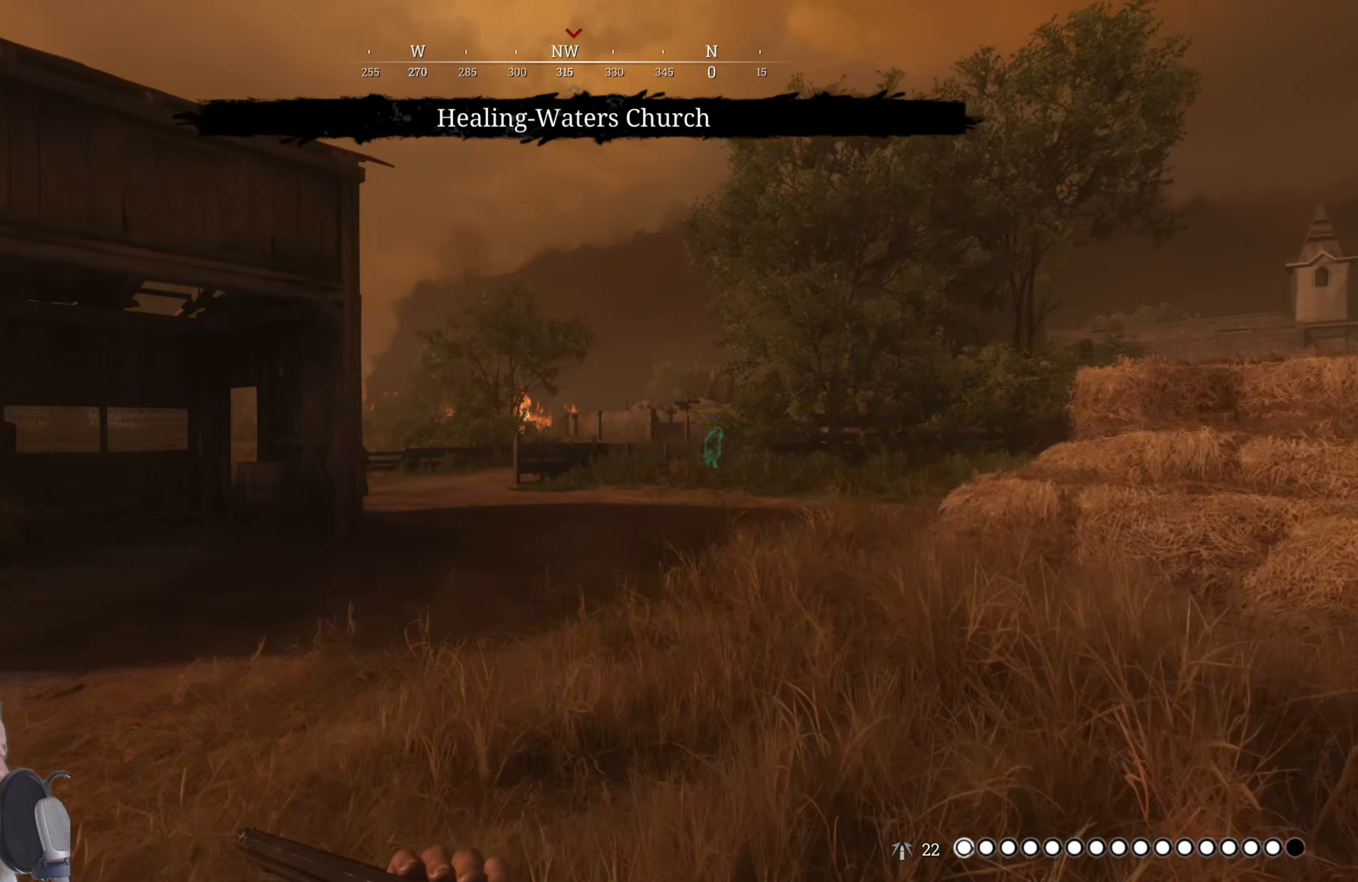
{"keys": ["d", "shift", "w"], "mouse": [], "events": [[100, "d", "down"]]}
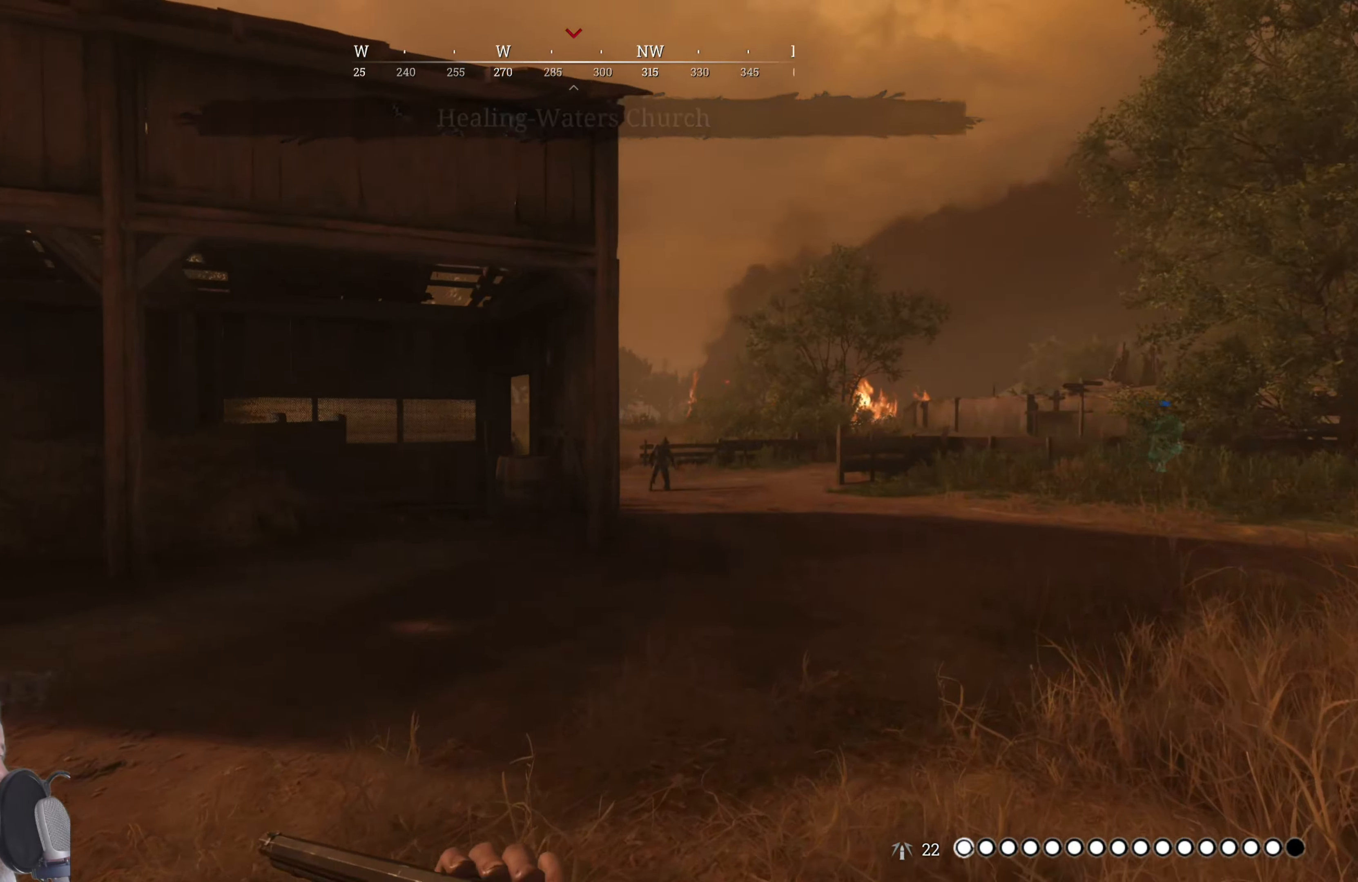
{"keys": ["d", "shift", "w"], "mouse": [], "events": []}
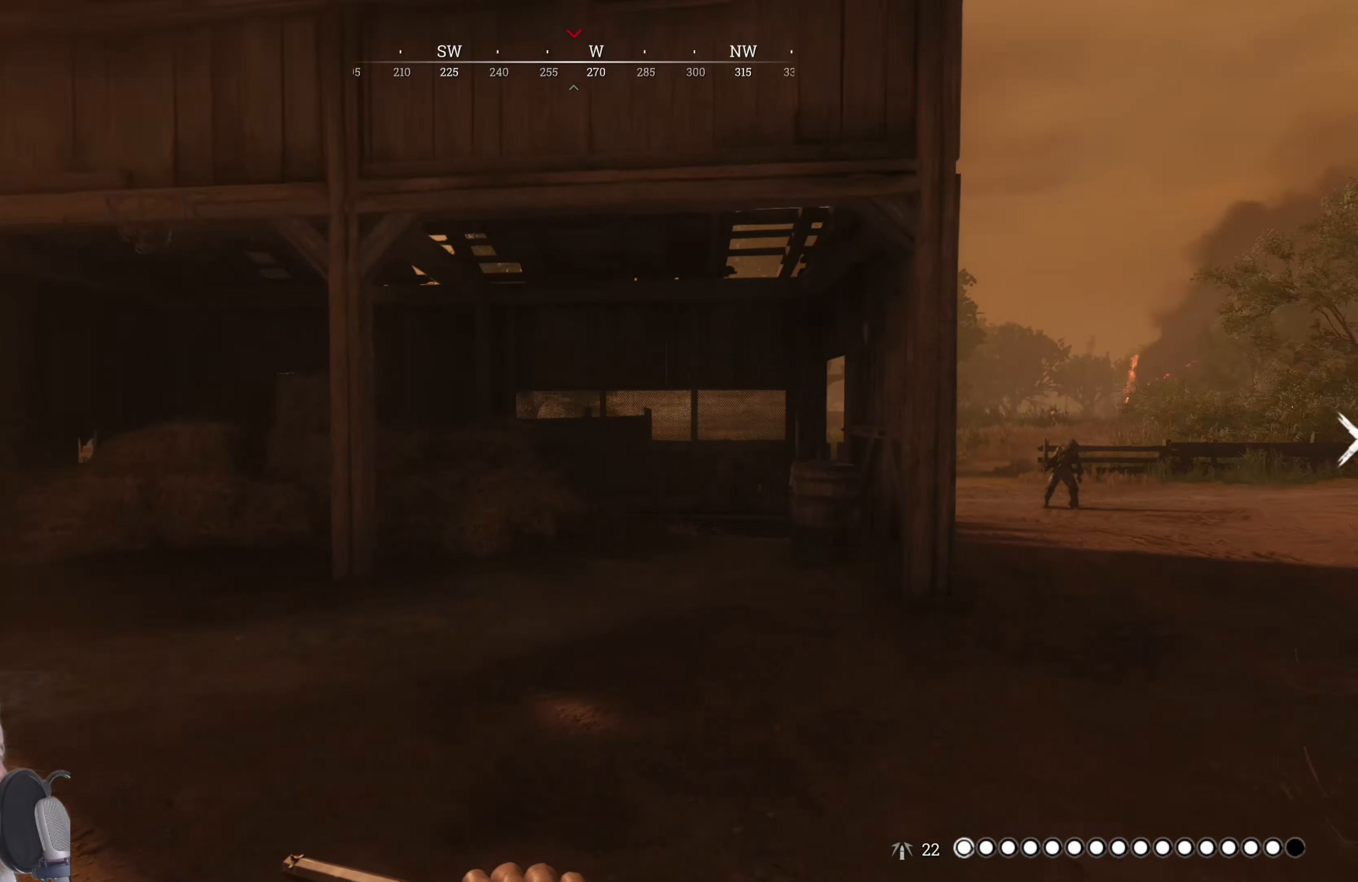
{"keys": ["d", "w"], "mouse": [], "events": [[80, "d", "up"], [220, "shift", "up"], [460, "d", "down"]]}
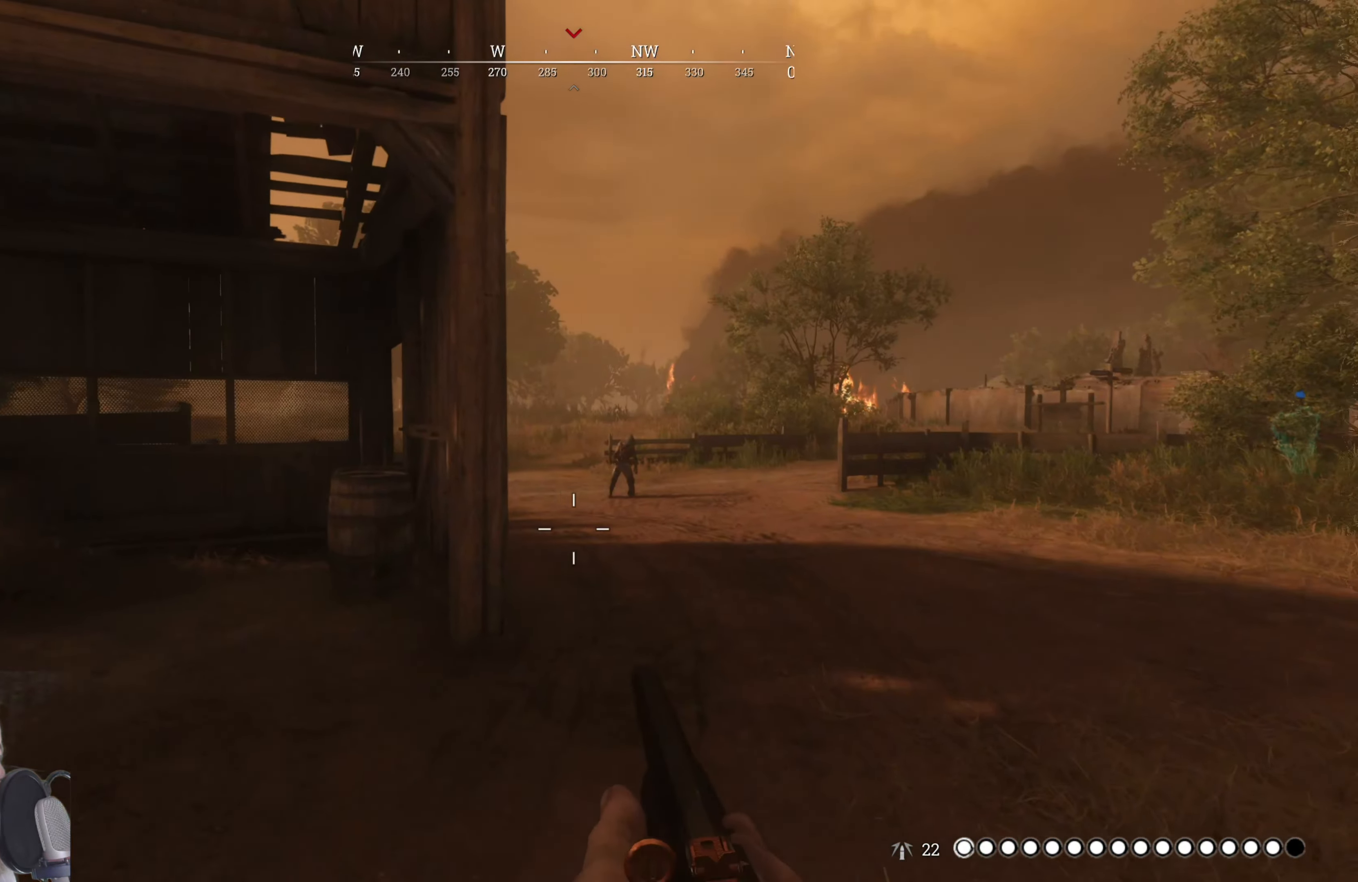
{"keys": ["w"], "mouse": [], "events": [[60, "d", "up"]]}
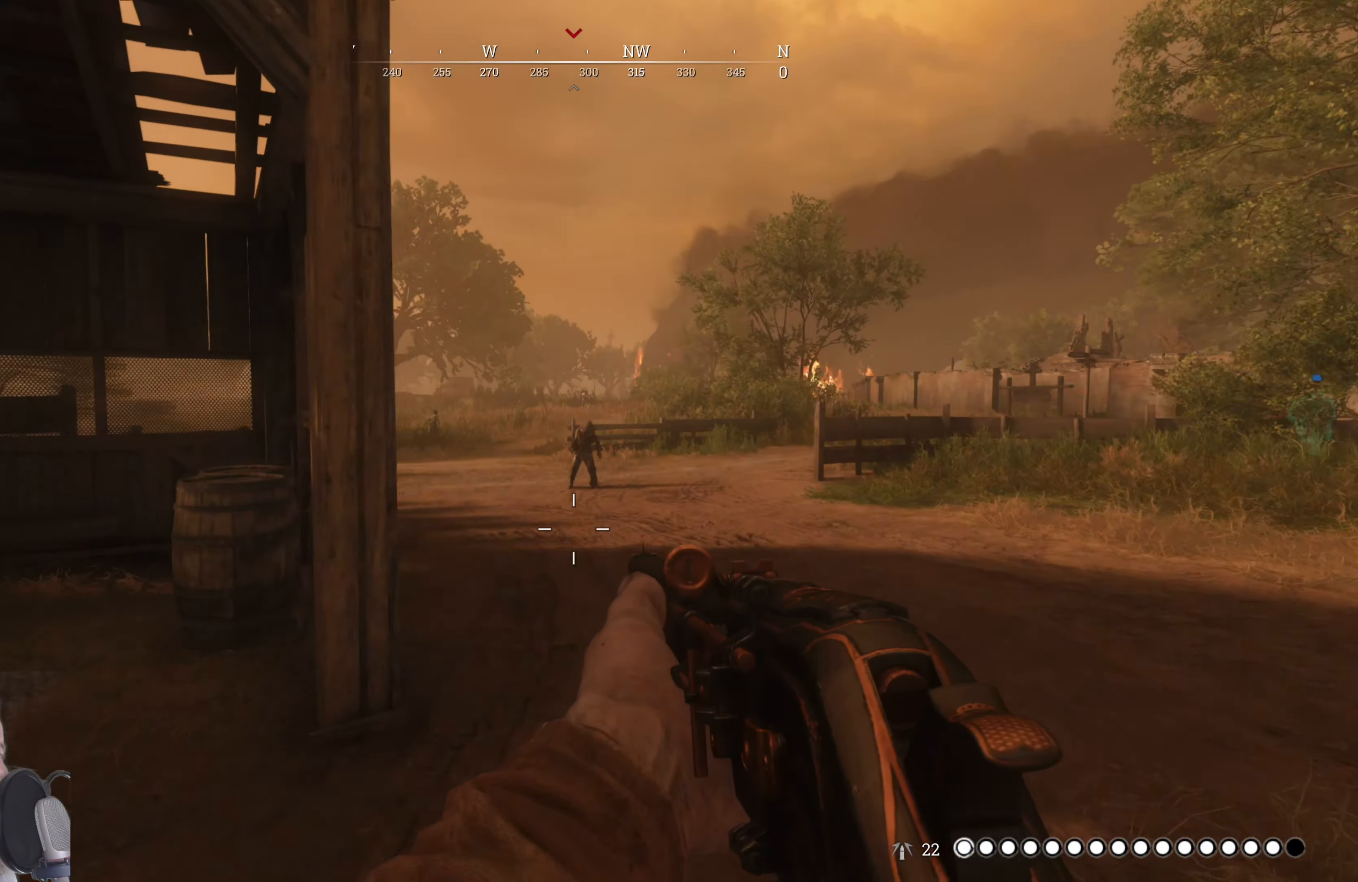
{"keys": ["w"], "mouse": [], "events": [[120, "4", "down"], [220, "4", "up"]]}
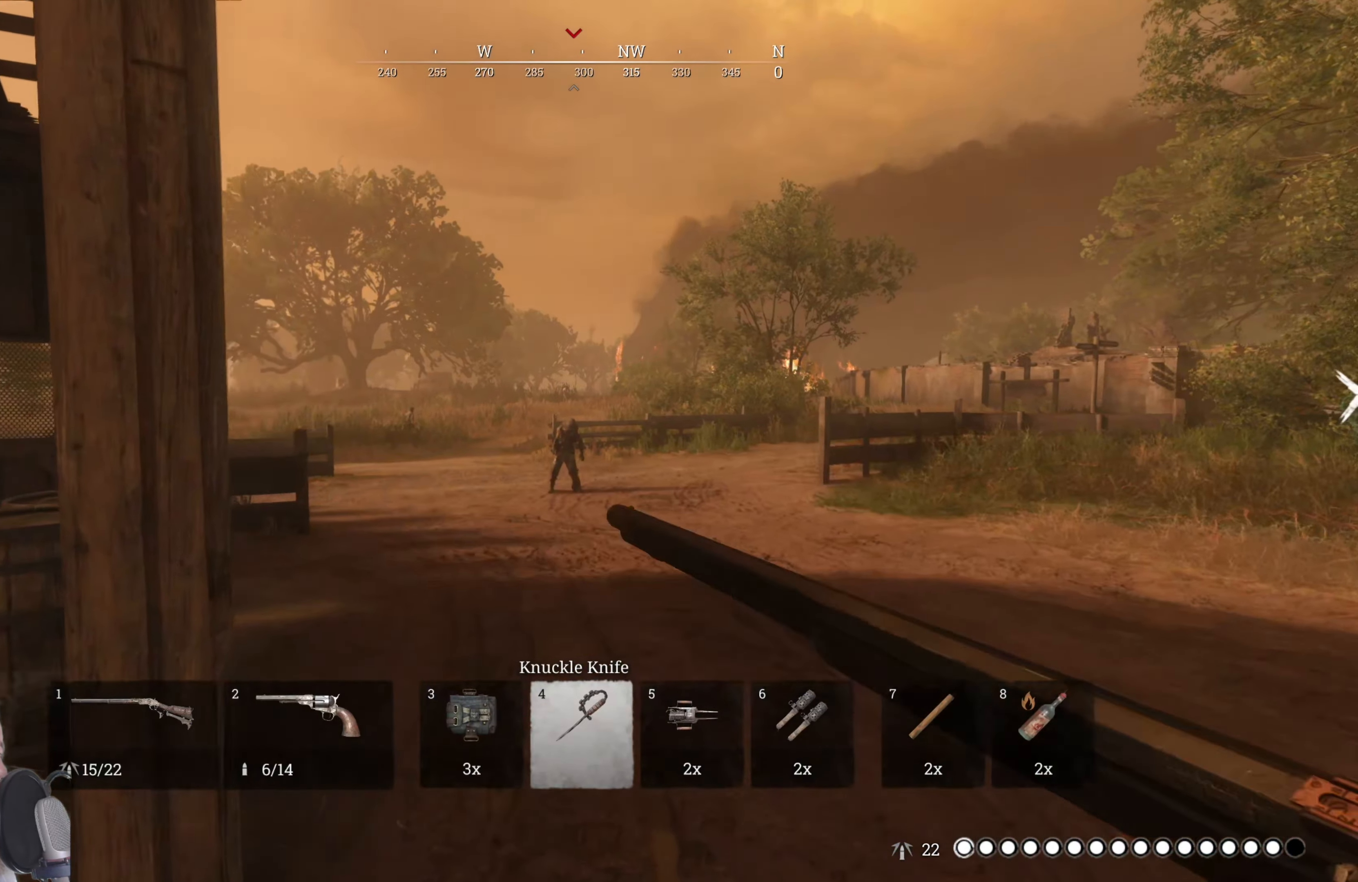
{"keys": ["w"], "mouse": [], "events": []}
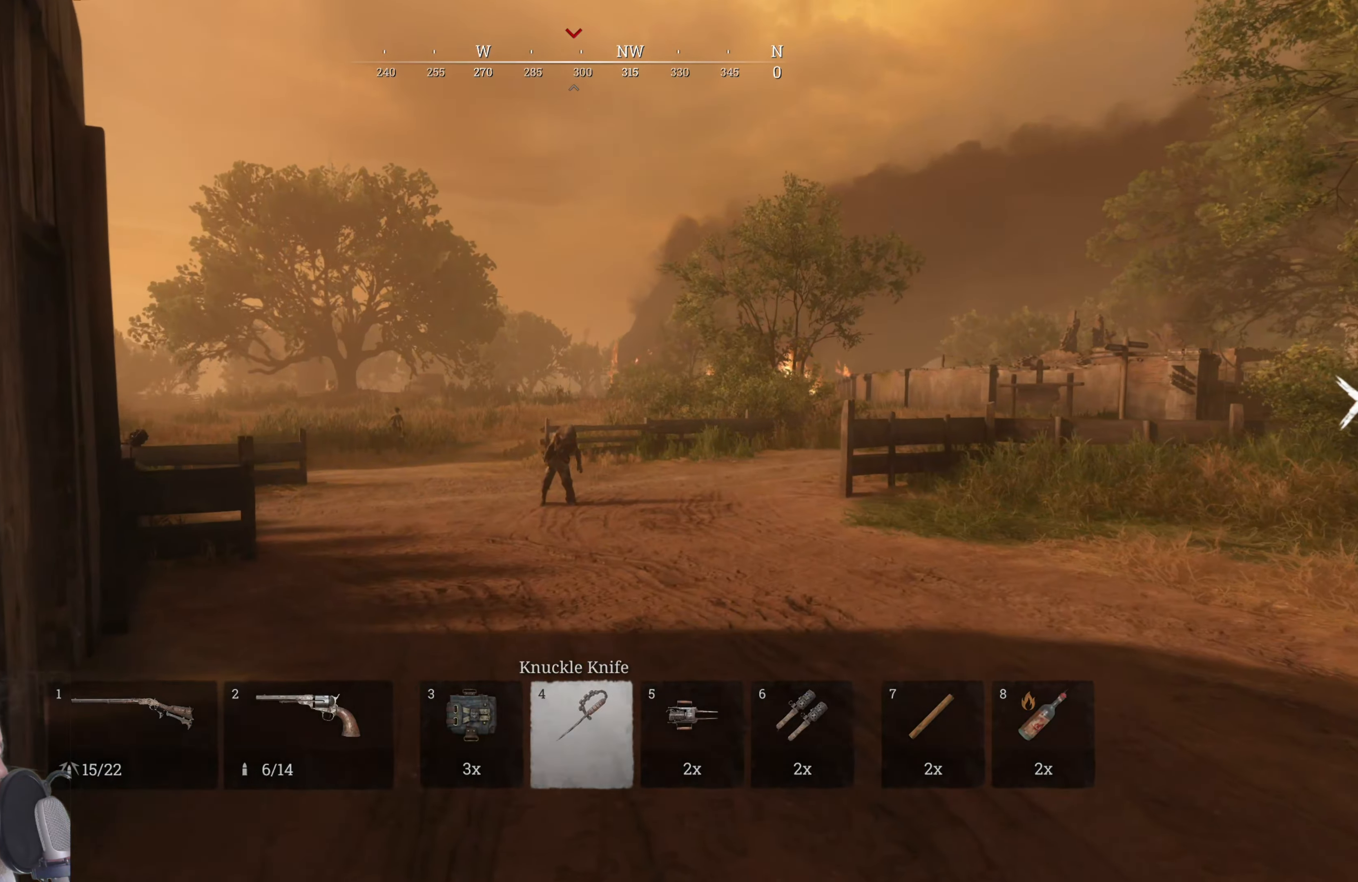
{"keys": ["a", "w"], "mouse": [], "events": [[460, "a", "down"]]}
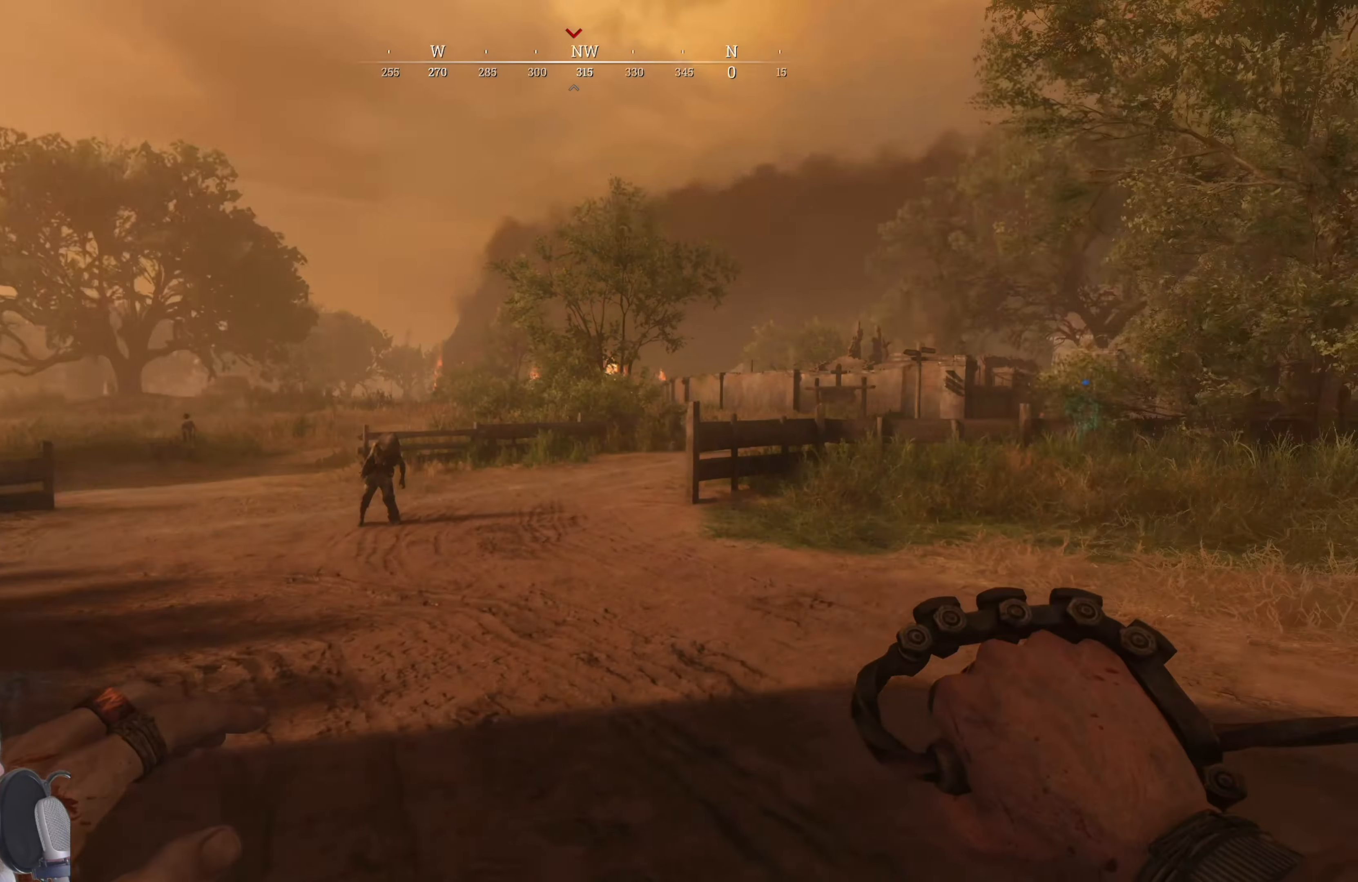
{"keys": ["a", "w"], "mouse": [], "events": []}
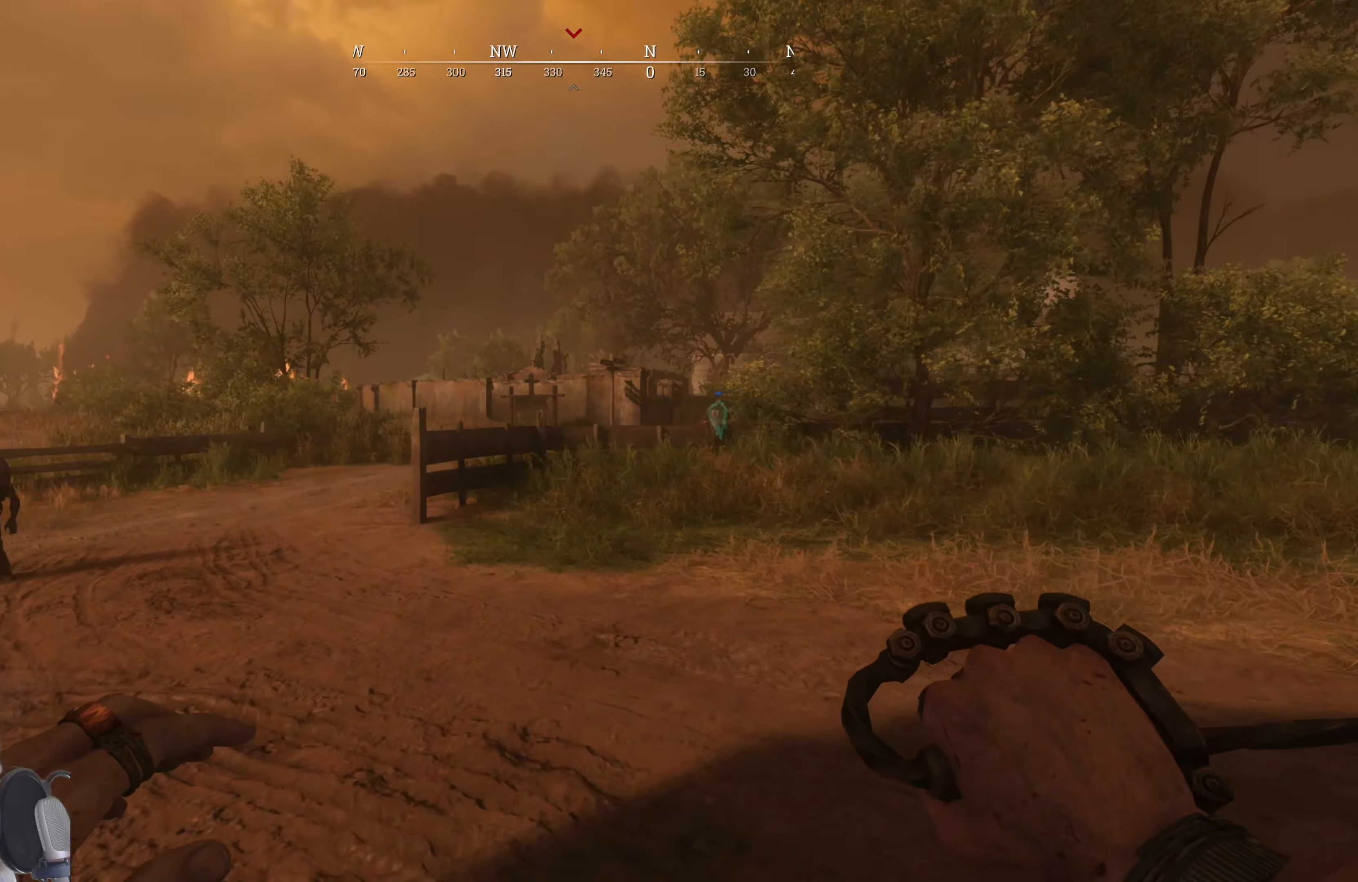
{"keys": ["a", "w"], "mouse": [], "events": []}
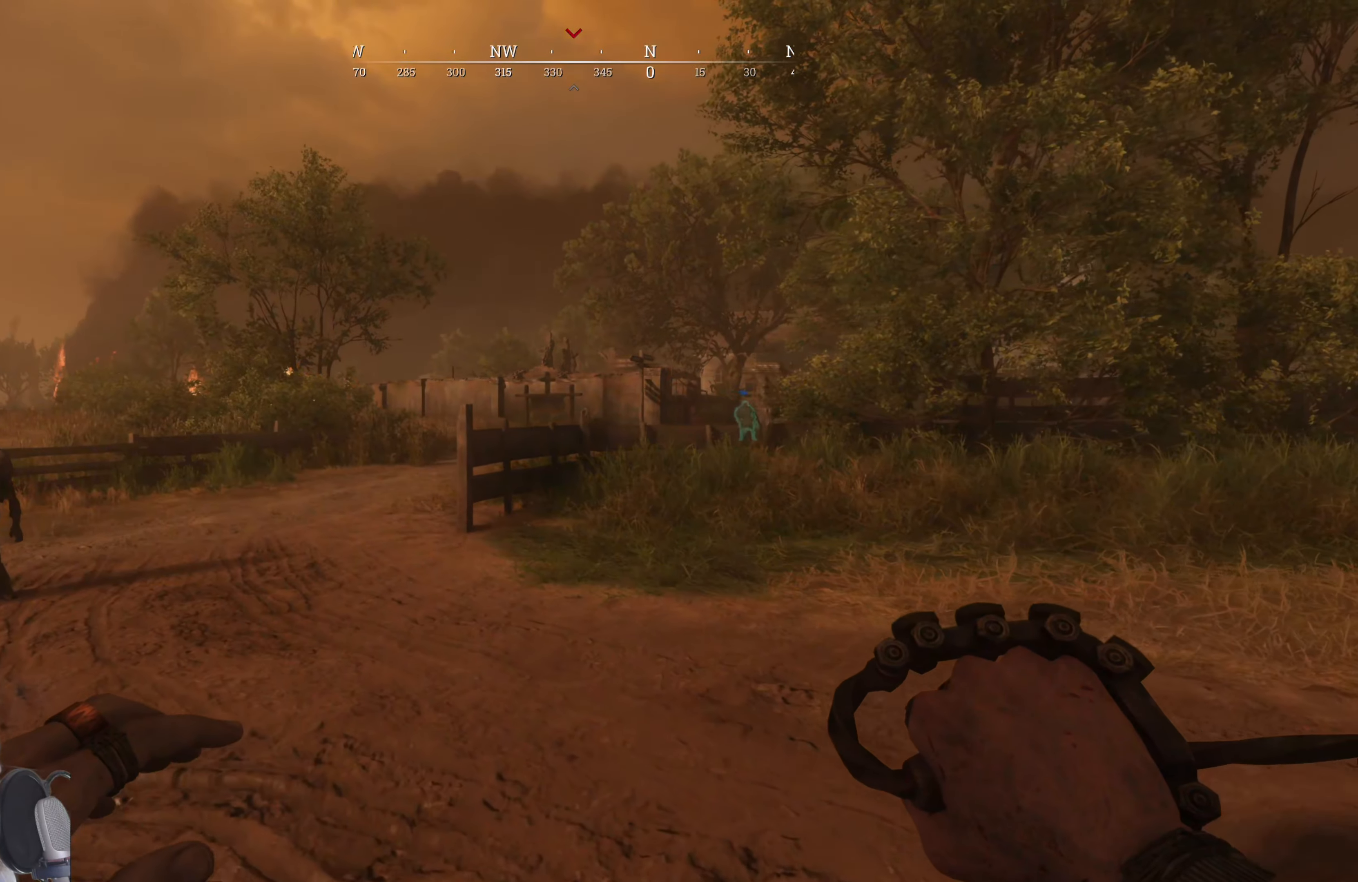
{"keys": ["w"], "mouse": [], "events": [[240, "a", "up"]]}
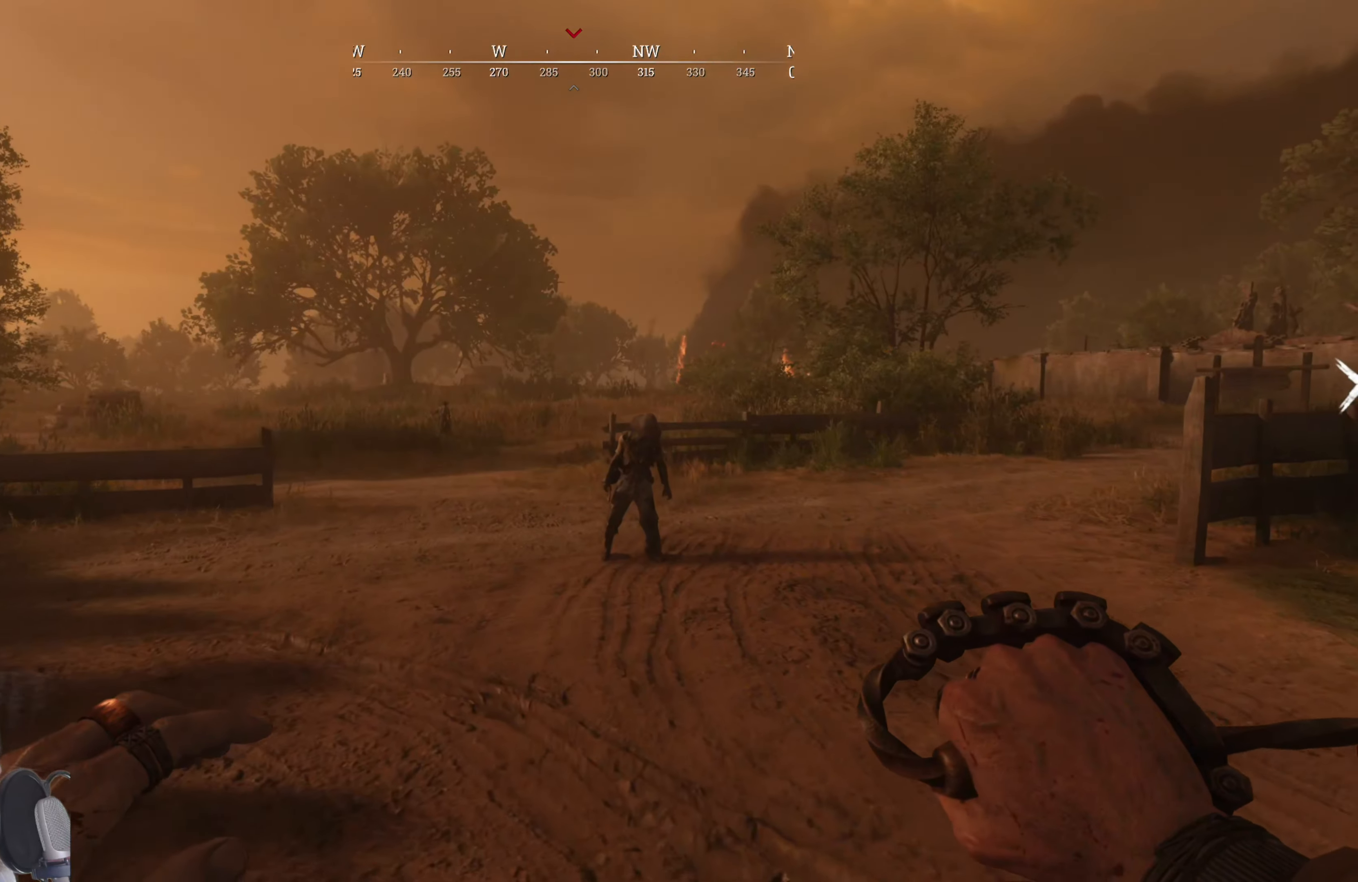
{"keys": ["shift", "w"], "mouse": ["left"], "events": [[200, "mouse_left", "down"], [260, "shift", "down"]]}